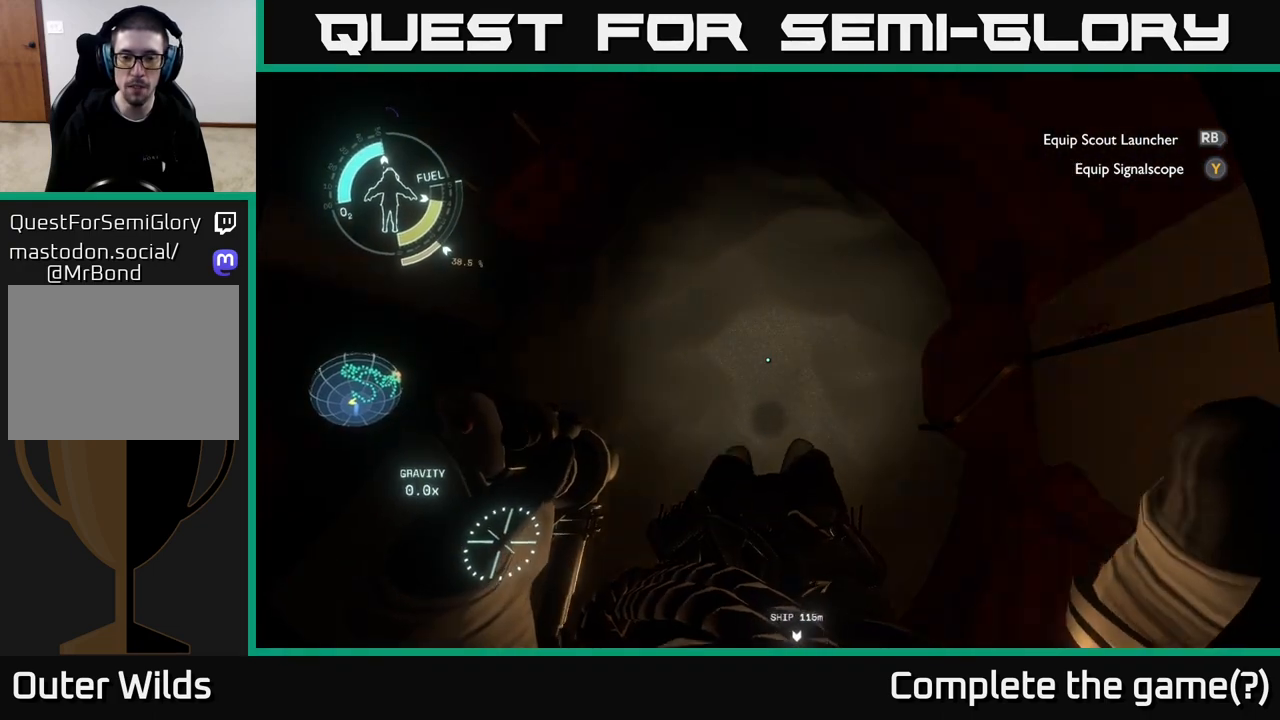
Gameplay with a controller (Xbox layout); each line is a JSON object with the inputs held at the frame after it. "events" lists button and stick changes between this image and that frame as [ms after this image, input, new state], when the widget could be followed in between.
{"buttons": ["R2"], "left_stick": "center", "right_stick": "center", "events": [[50, "right_stick", "up-right"], [250, "R2", "down"], [350, "right_stick", "center"]]}
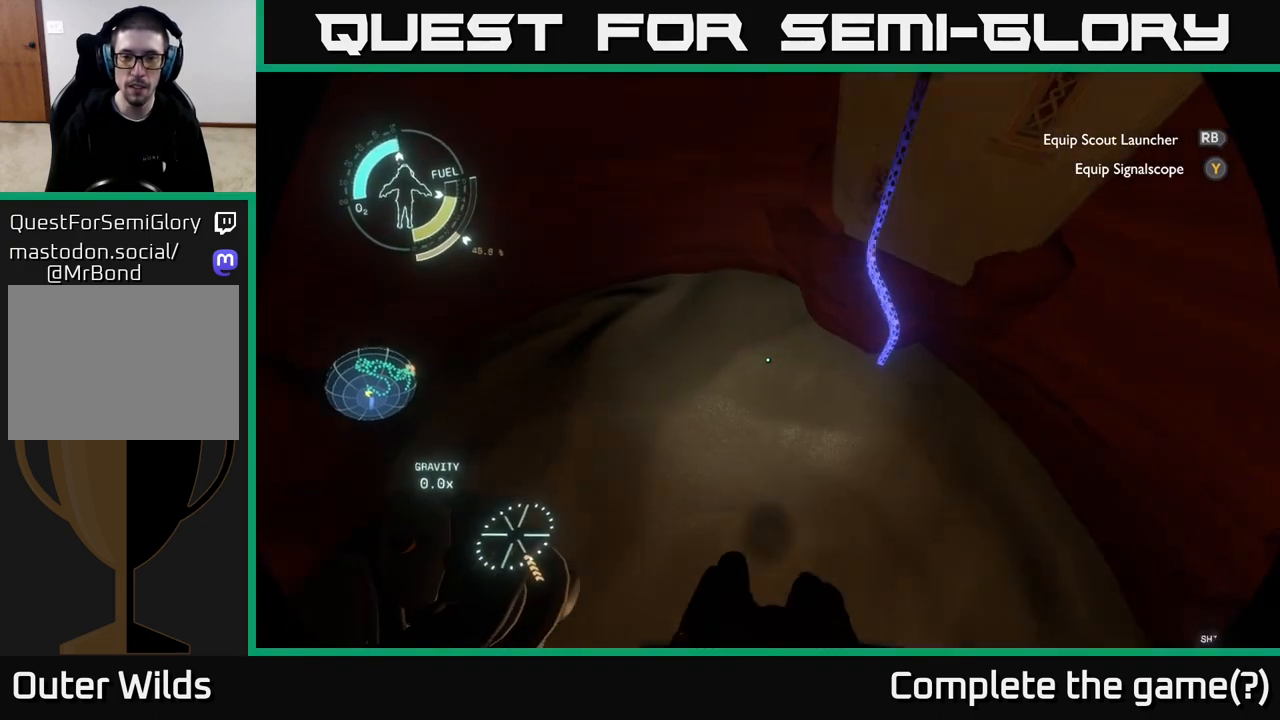
{"buttons": ["R2"], "left_stick": "center", "right_stick": "center", "events": [[33, "right_stick", "up"], [50, "R2", "up"], [183, "R2", "down"], [300, "R2", "up"], [350, "right_stick", "center"], [400, "R2", "down"]]}
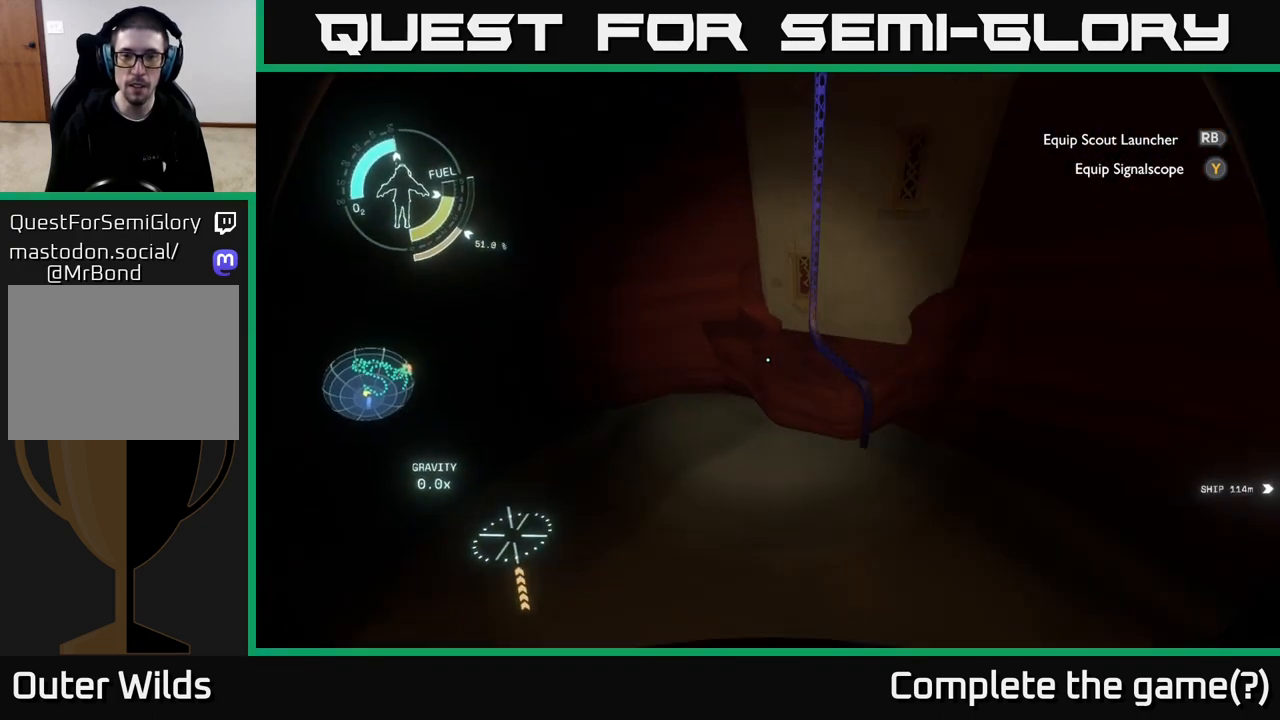
{"buttons": [], "left_stick": "center", "right_stick": "center", "events": [[17, "R2", "up"], [183, "right_stick", "up-right"], [450, "right_stick", "center"]]}
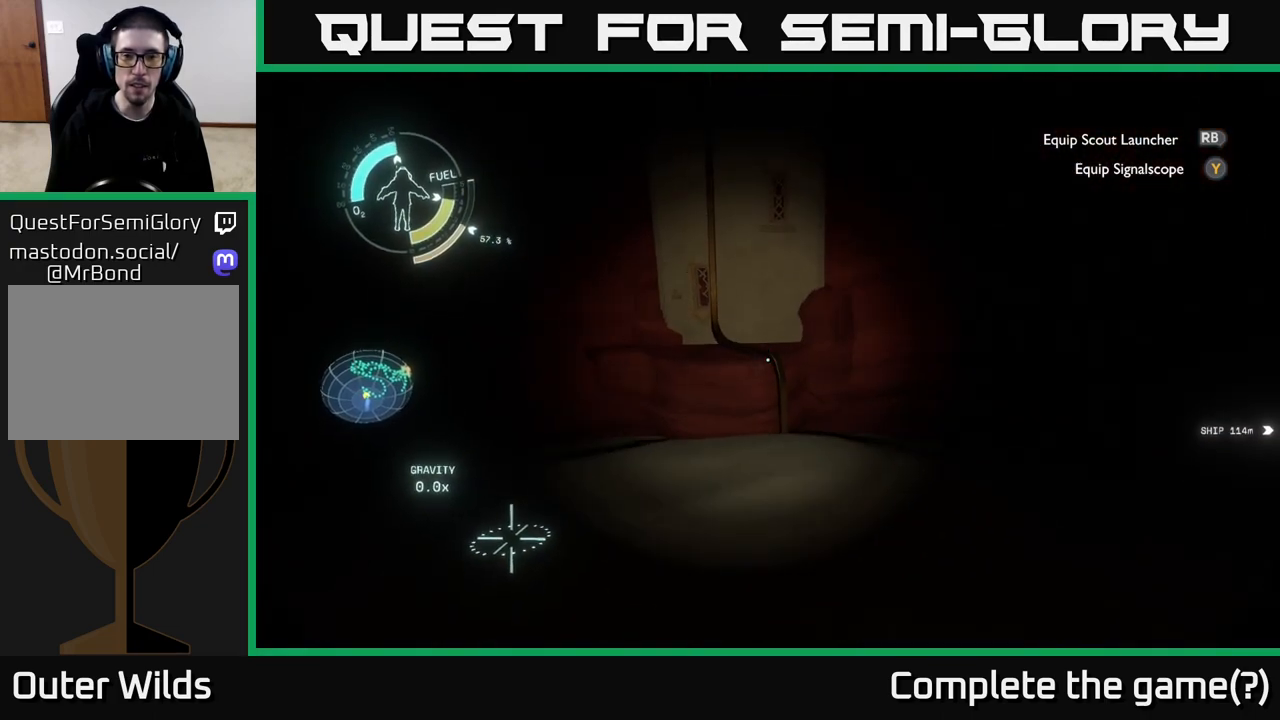
{"buttons": [], "left_stick": "center", "right_stick": "right", "events": [[367, "right_stick", "right"]]}
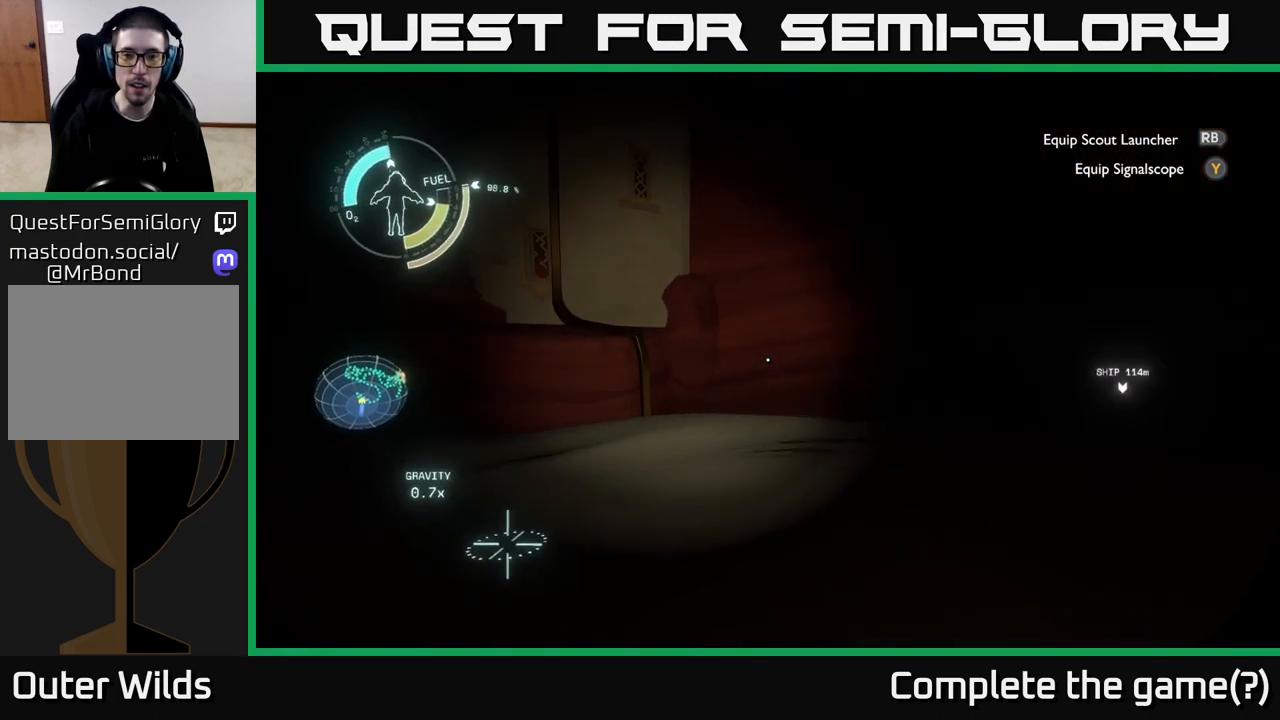
{"buttons": [], "left_stick": "center", "right_stick": "center", "events": [[383, "right_stick", "center"]]}
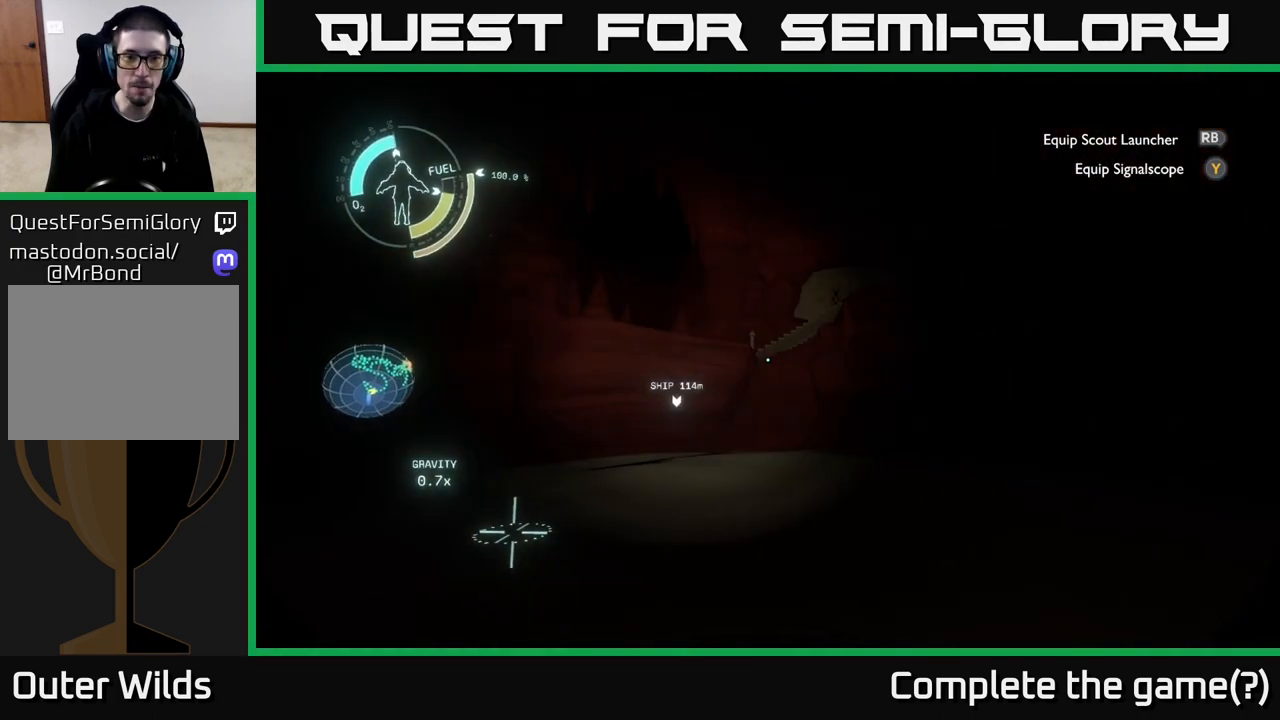
{"buttons": [], "left_stick": "center", "right_stick": "right", "events": [[267, "right_stick", "right"]]}
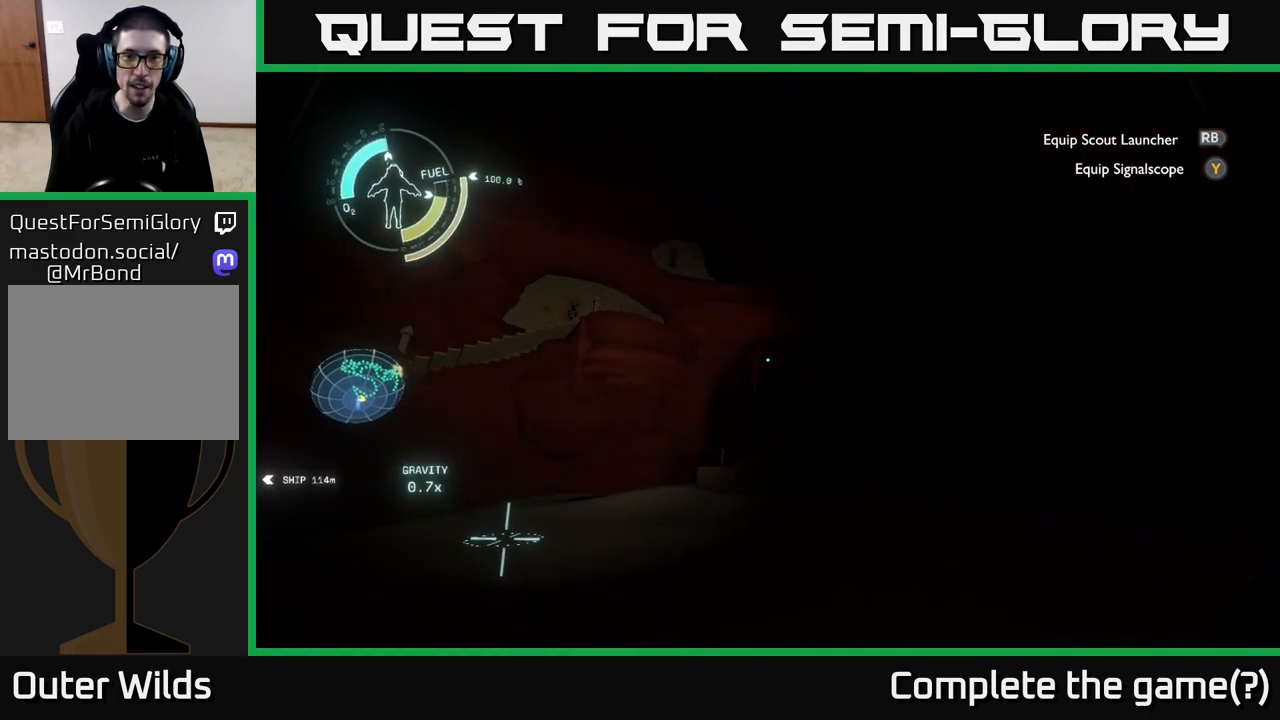
{"buttons": [], "left_stick": "center", "right_stick": "center", "events": [[433, "right_stick", "center"]]}
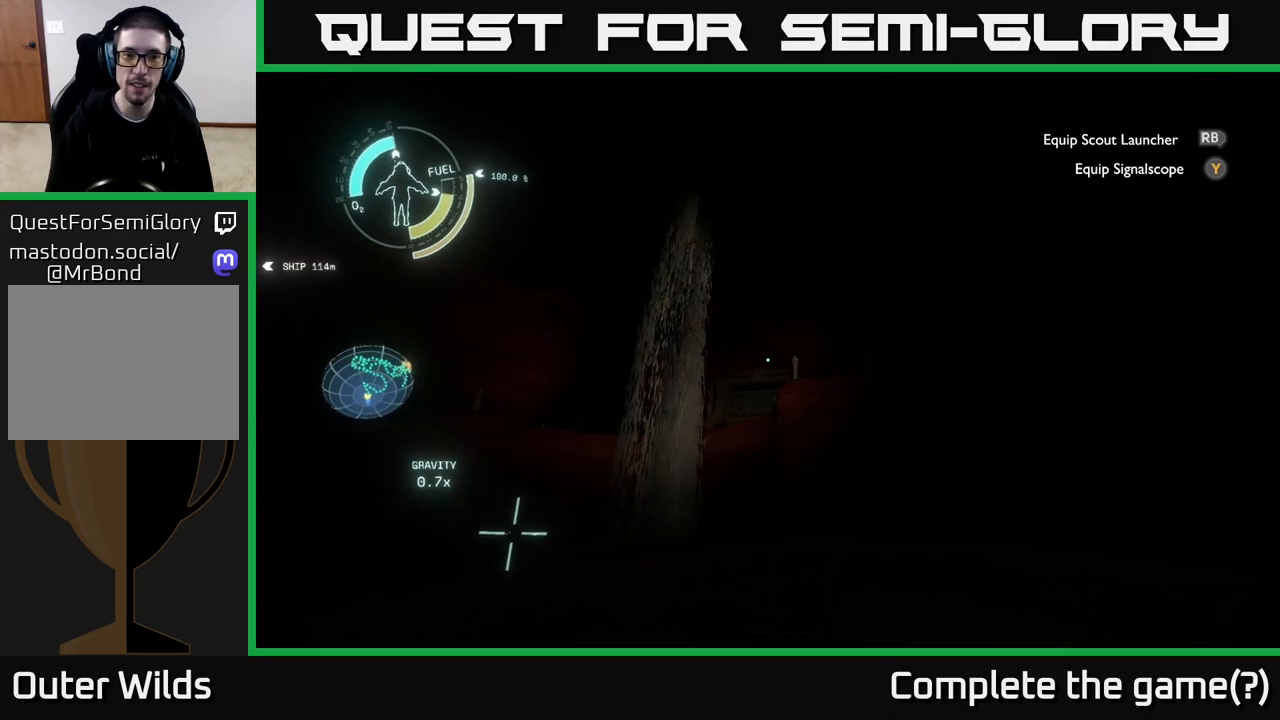
{"buttons": [], "left_stick": "center", "right_stick": "center", "events": []}
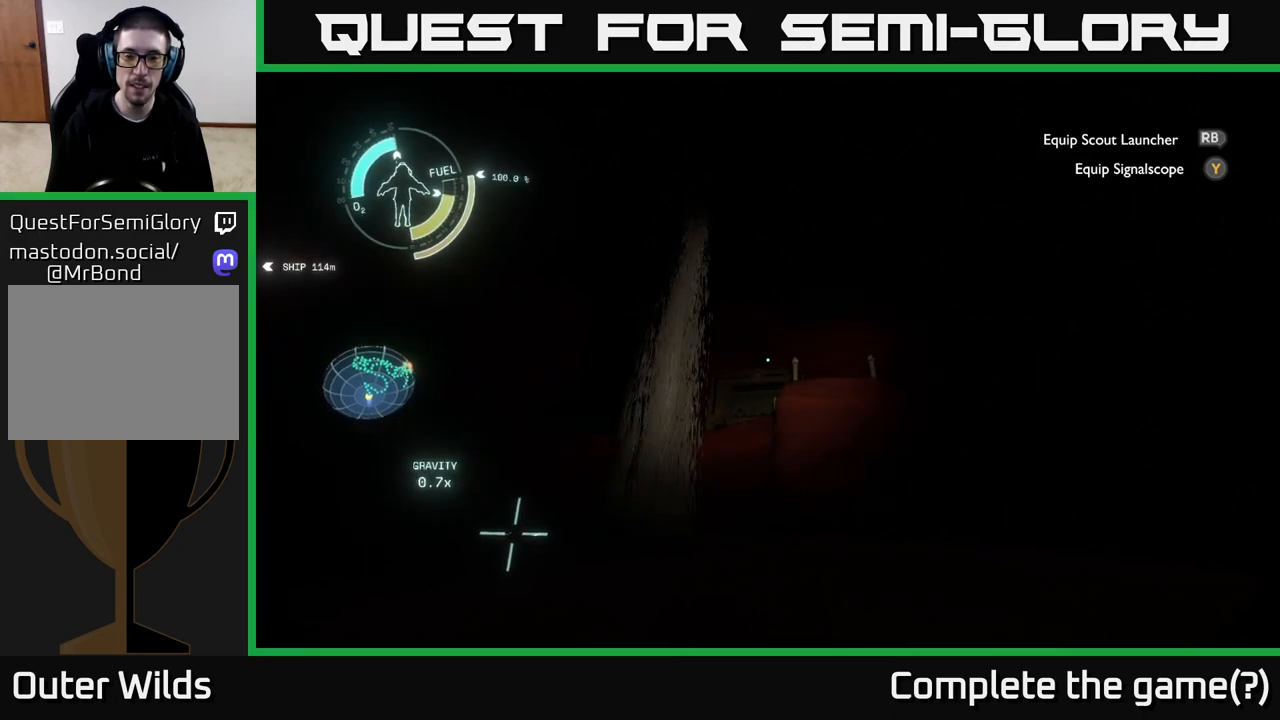
{"buttons": [], "left_stick": "left", "right_stick": "down-left", "events": [[300, "left_stick", "left"], [500, "right_stick", "down-left"]]}
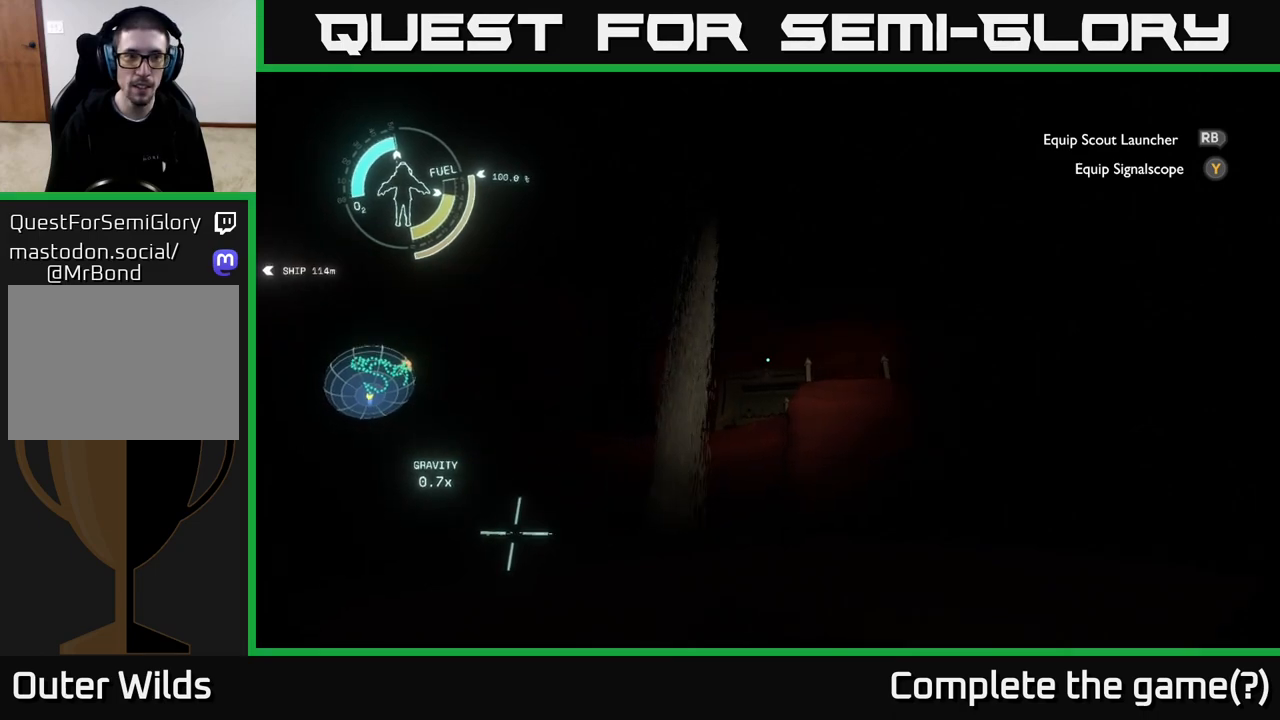
{"buttons": [], "left_stick": "left", "right_stick": "center", "events": [[33, "left_stick", "center"], [283, "right_stick", "center"], [400, "left_stick", "left"]]}
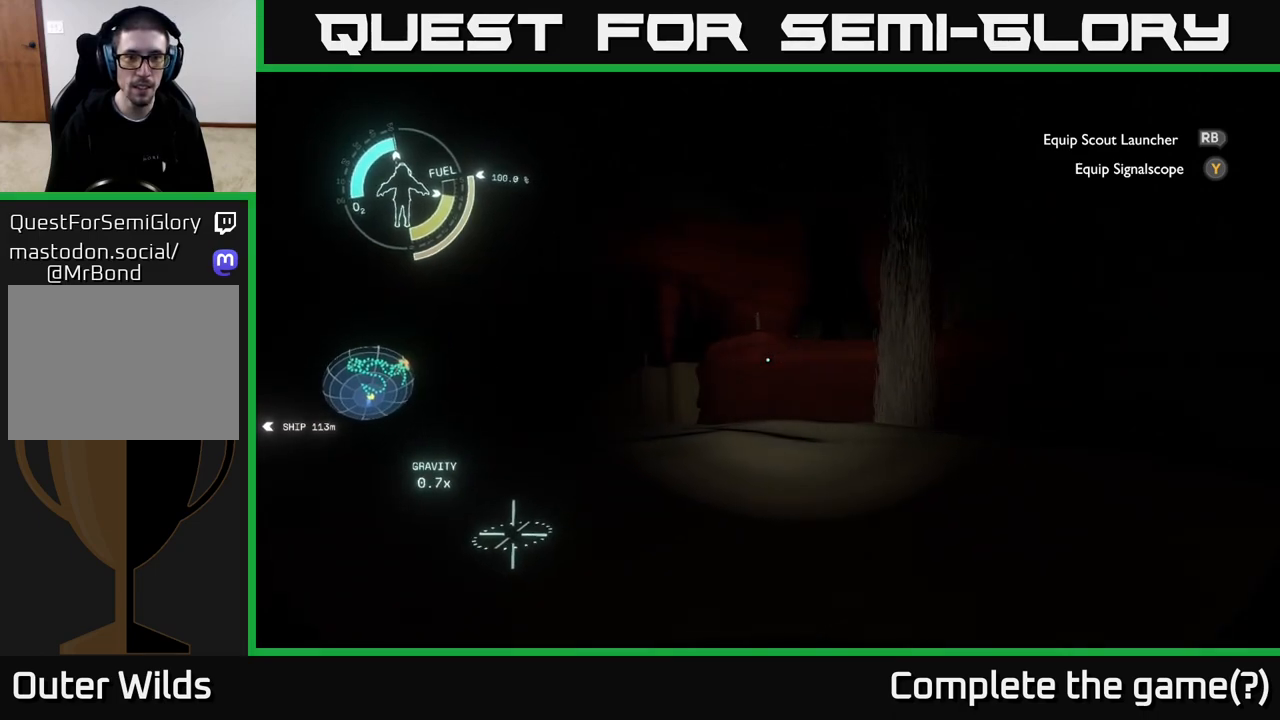
{"buttons": [], "left_stick": "up-left", "right_stick": "center", "events": [[100, "left_stick", "up-left"], [150, "right_stick", "up-left"], [283, "right_stick", "center"]]}
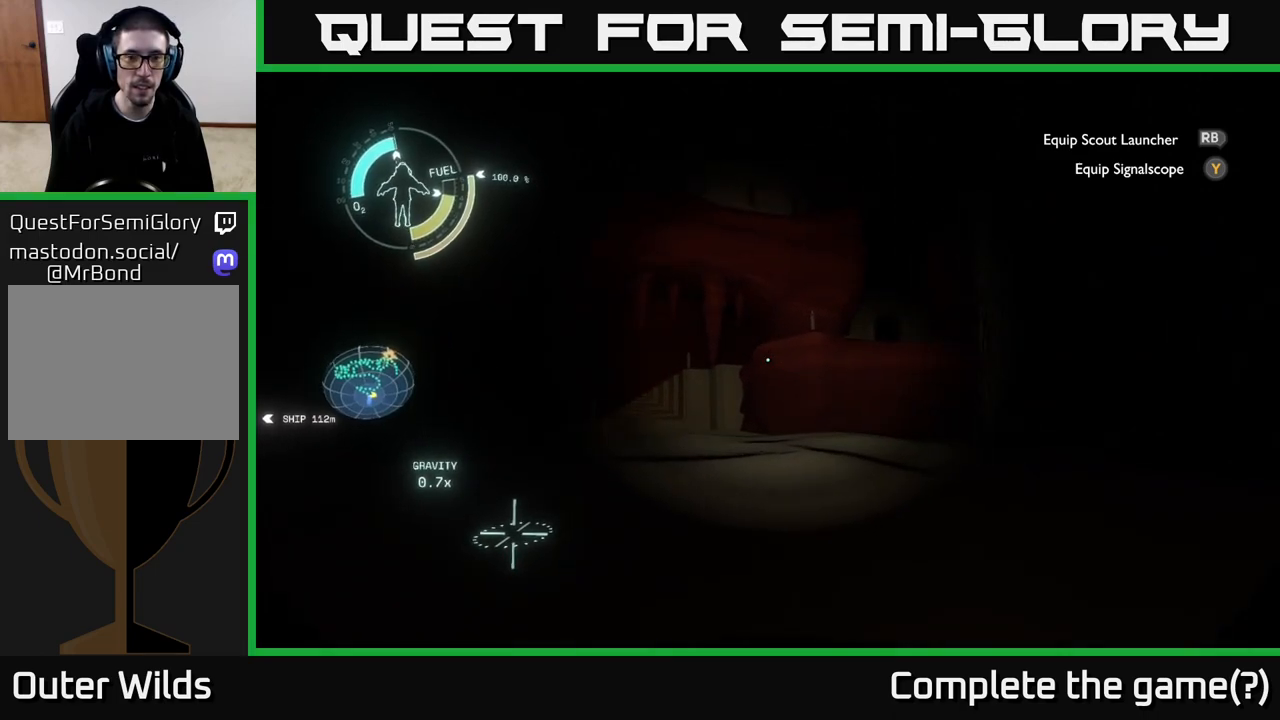
{"buttons": [], "left_stick": "up", "right_stick": "center", "events": [[167, "right_stick", "left"], [250, "left_stick", "up"], [367, "right_stick", "center"]]}
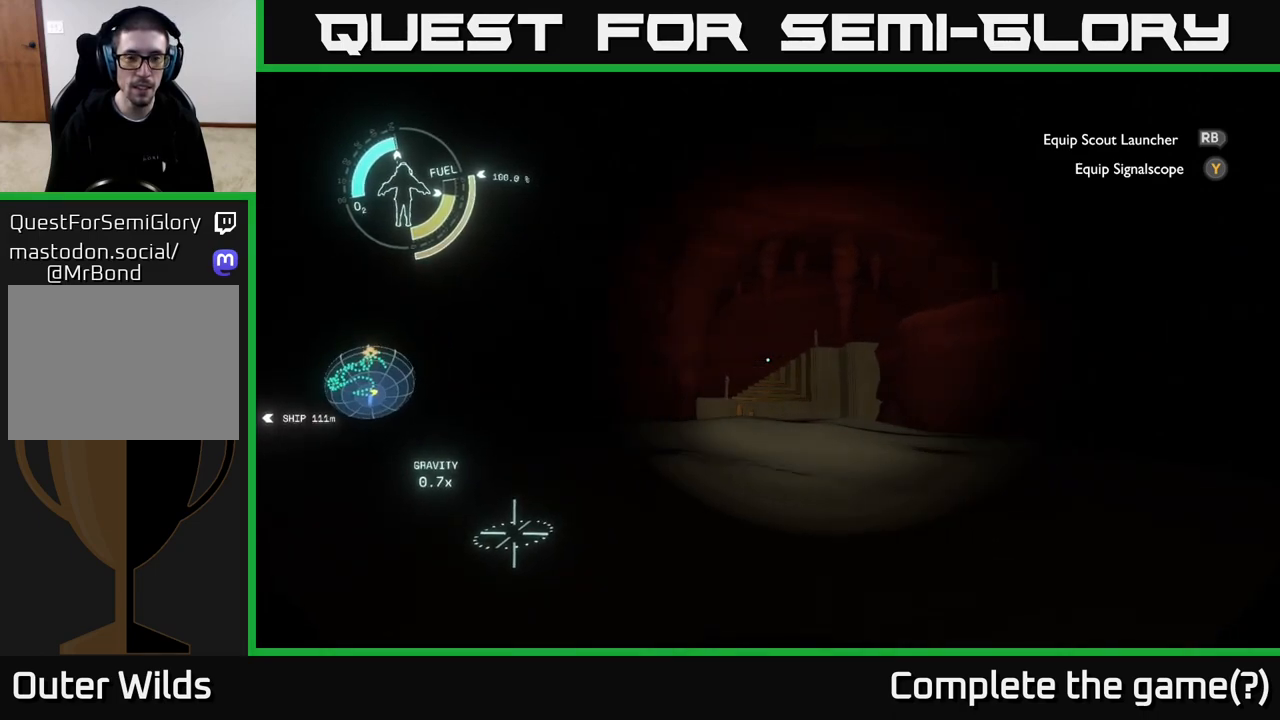
{"buttons": [], "left_stick": "up", "right_stick": "center", "events": []}
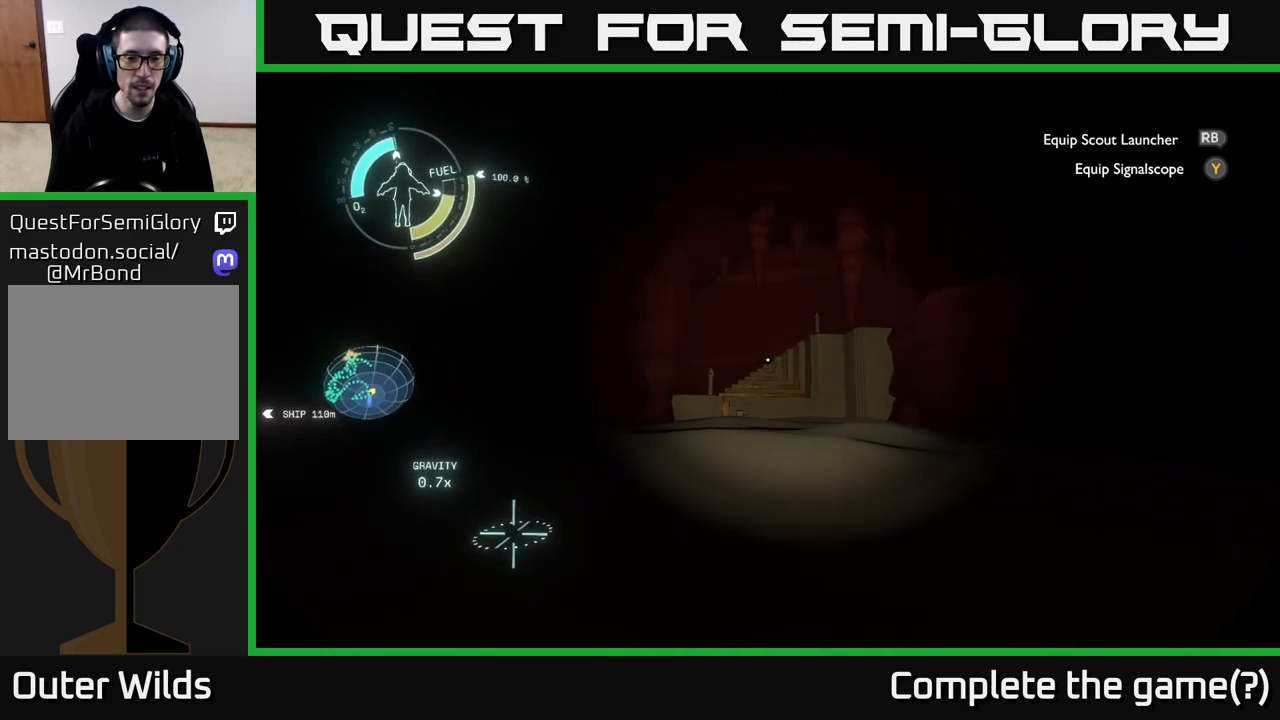
{"buttons": [], "left_stick": "up", "right_stick": "center", "events": [[233, "right_stick", "down-left"], [383, "right_stick", "center"]]}
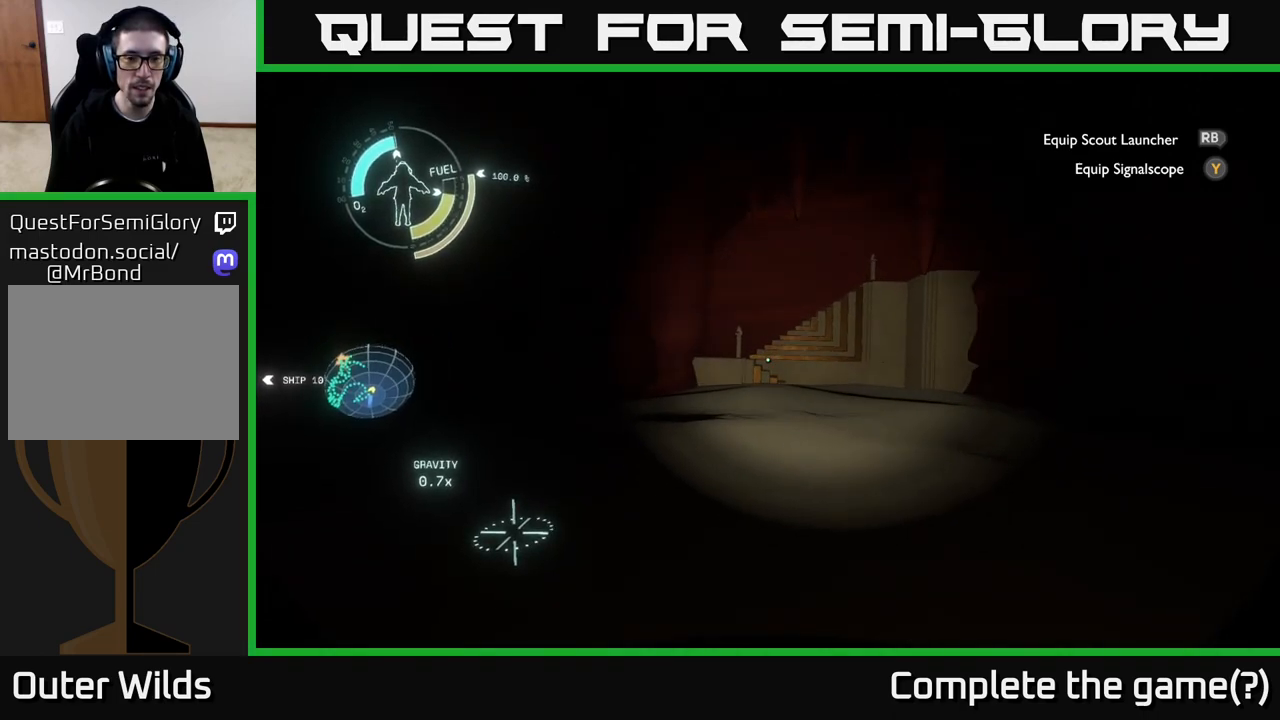
{"buttons": [], "left_stick": "up", "right_stick": "center", "events": []}
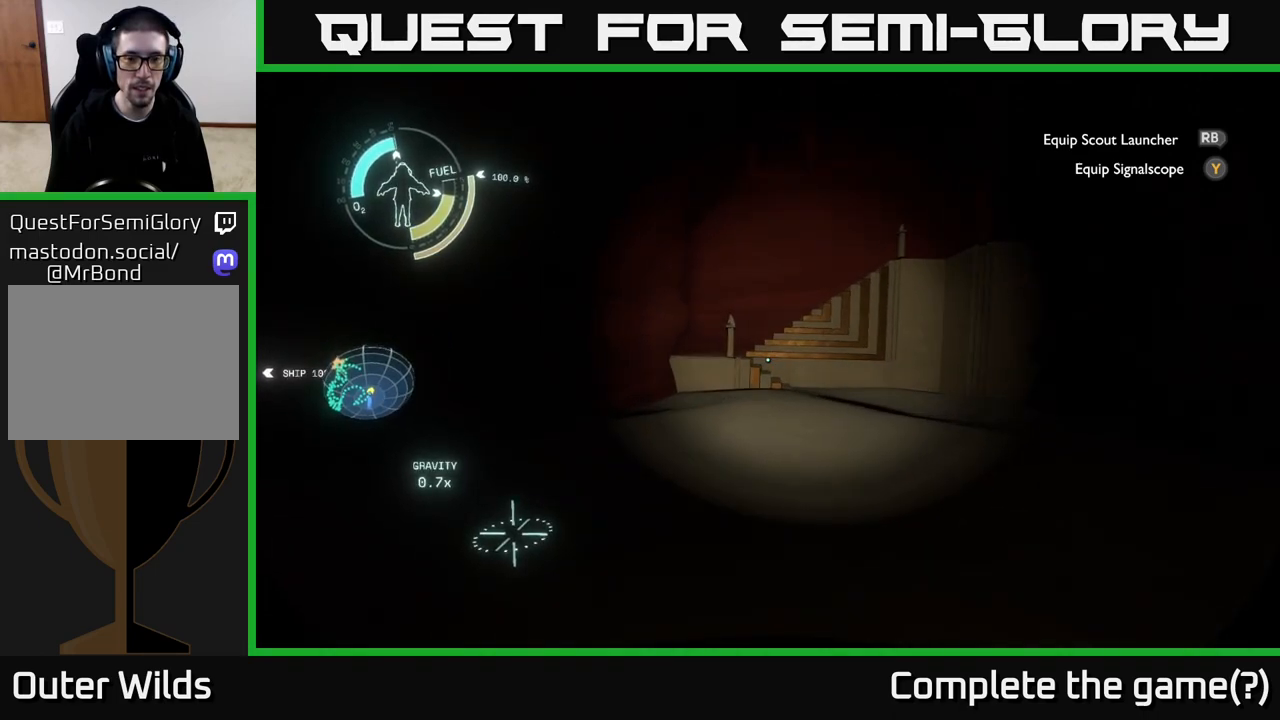
{"buttons": [], "left_stick": "up", "right_stick": "center", "events": []}
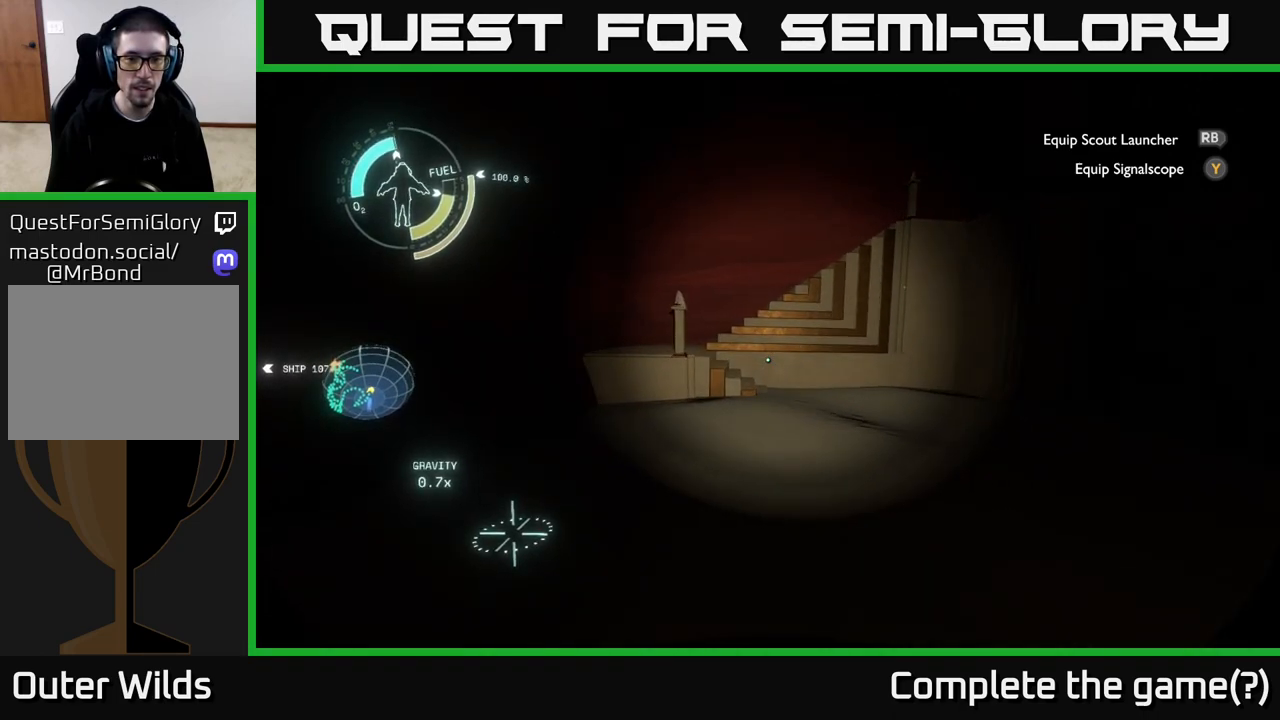
{"buttons": [], "left_stick": "center", "right_stick": "up-right", "events": [[33, "left_stick", "center"], [50, "right_stick", "up-right"]]}
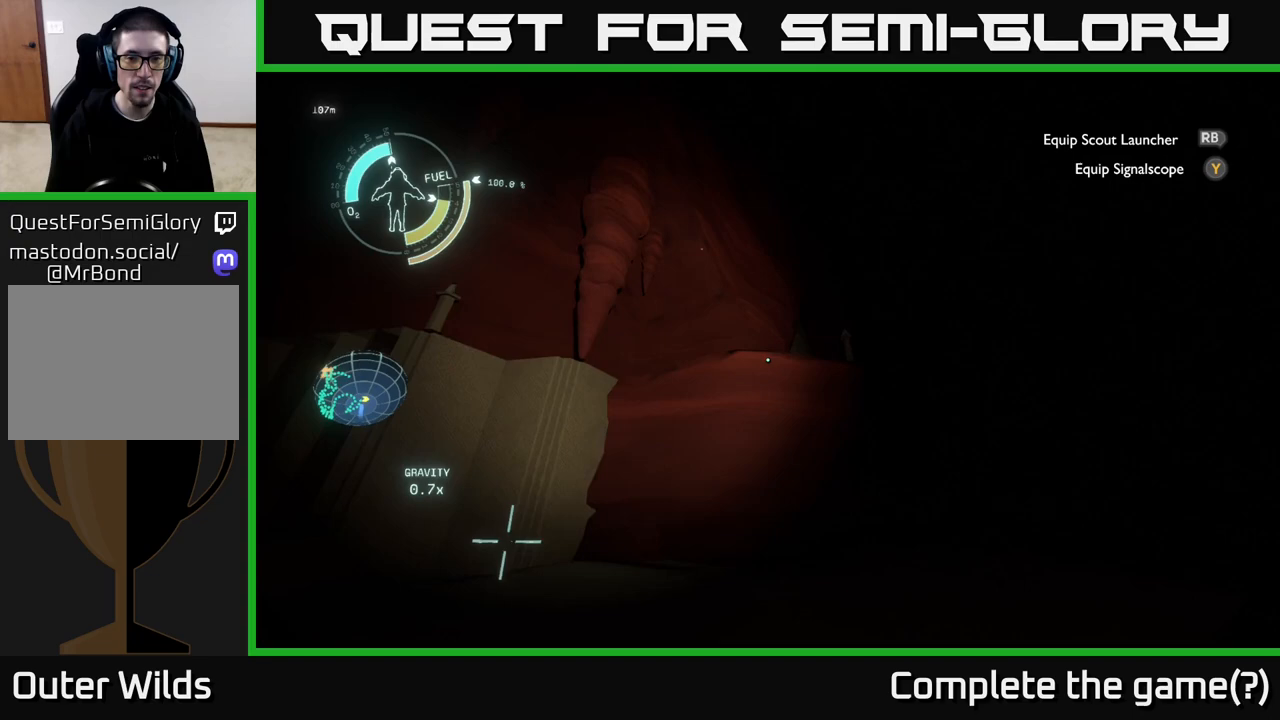
{"buttons": [], "left_stick": "center", "right_stick": "right", "events": [[17, "right_stick", "right"], [183, "right_stick", "center"], [333, "right_stick", "right"]]}
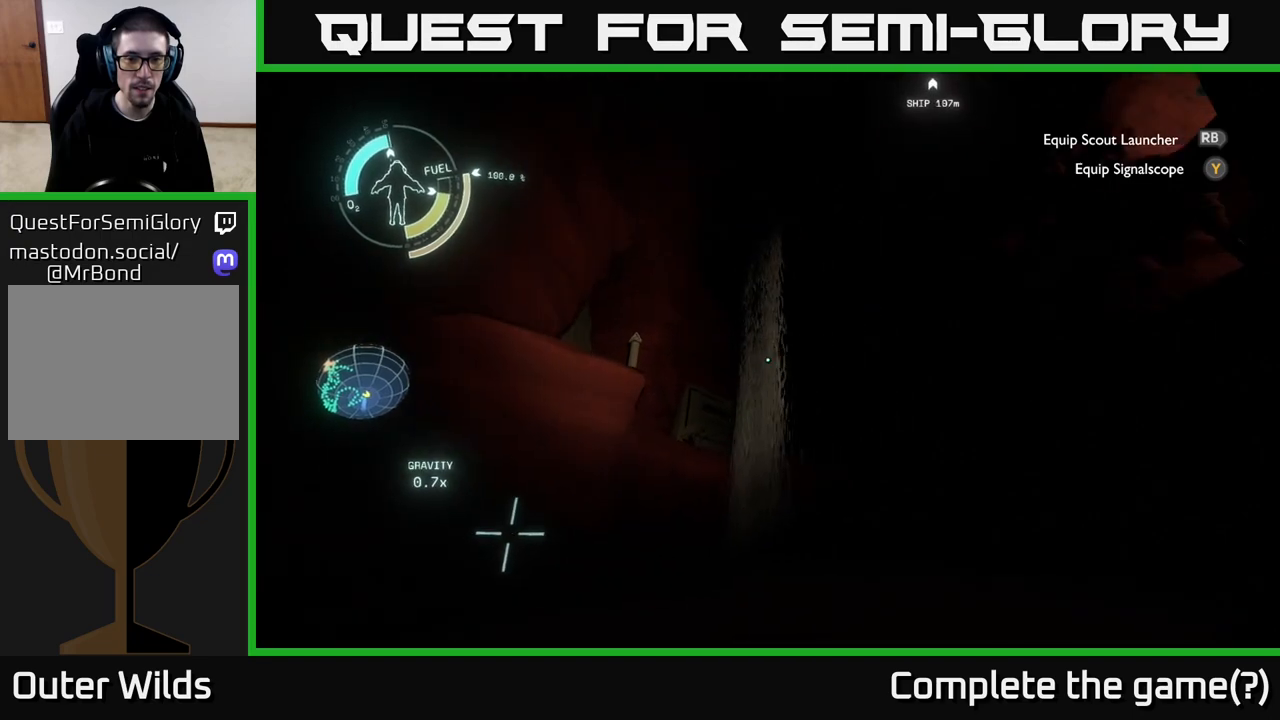
{"buttons": [], "left_stick": "up", "right_stick": "down-right", "events": [[317, "right_stick", "down-right"], [467, "left_stick", "up"]]}
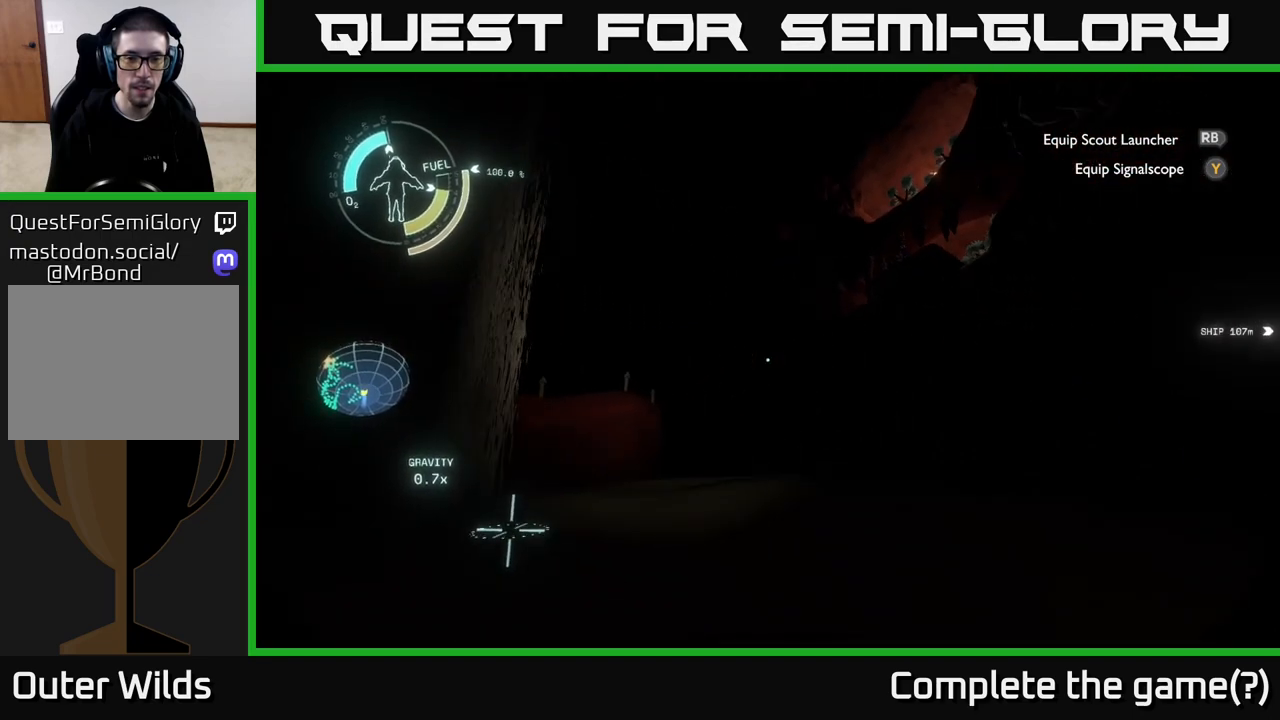
{"buttons": [], "left_stick": "up-left", "right_stick": "right", "events": [[133, "left_stick", "up-left"], [283, "right_stick", "center"], [500, "right_stick", "right"]]}
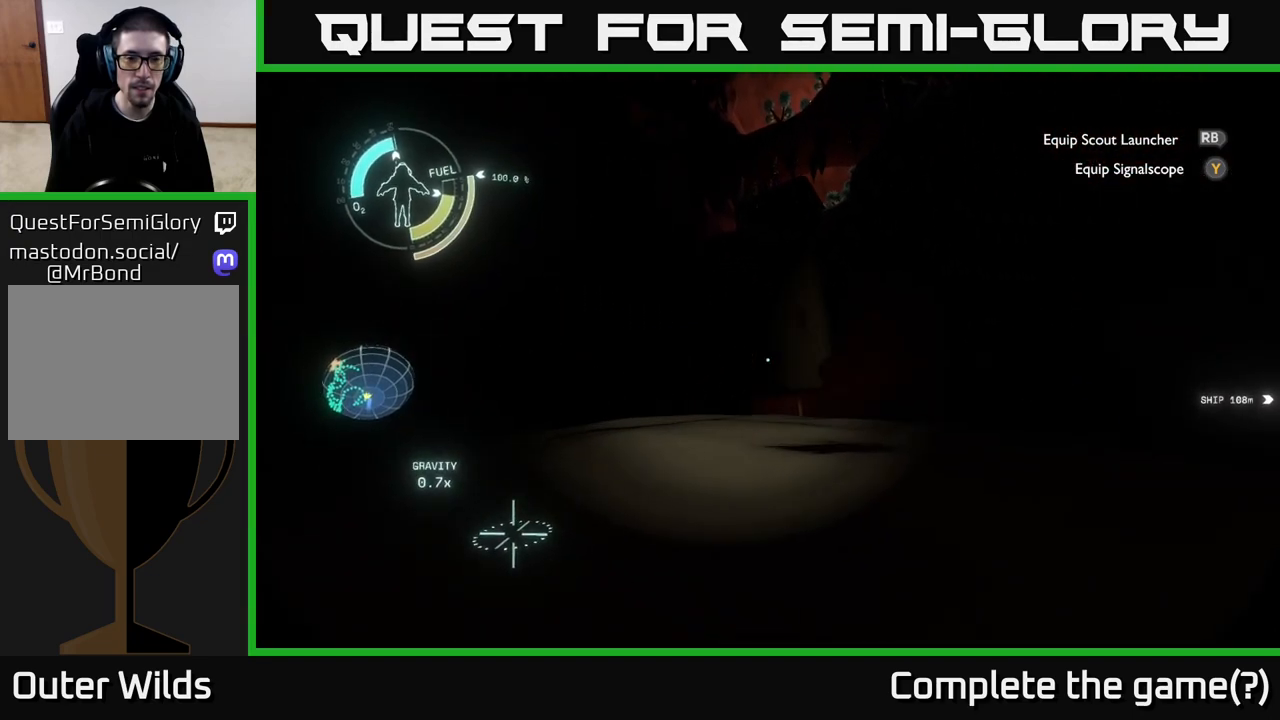
{"buttons": [], "left_stick": "up-left", "right_stick": "center", "events": [[267, "right_stick", "center"]]}
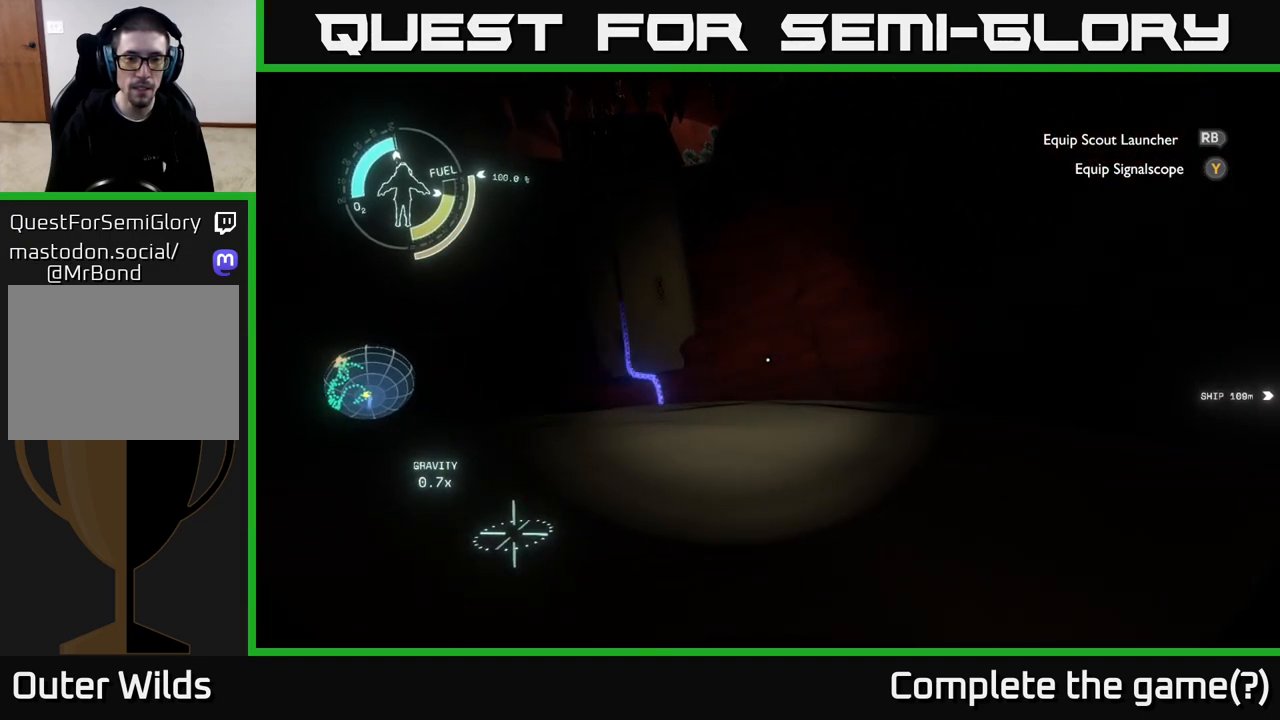
{"buttons": [], "left_stick": "up-left", "right_stick": "up-left", "events": [[417, "right_stick", "up-left"]]}
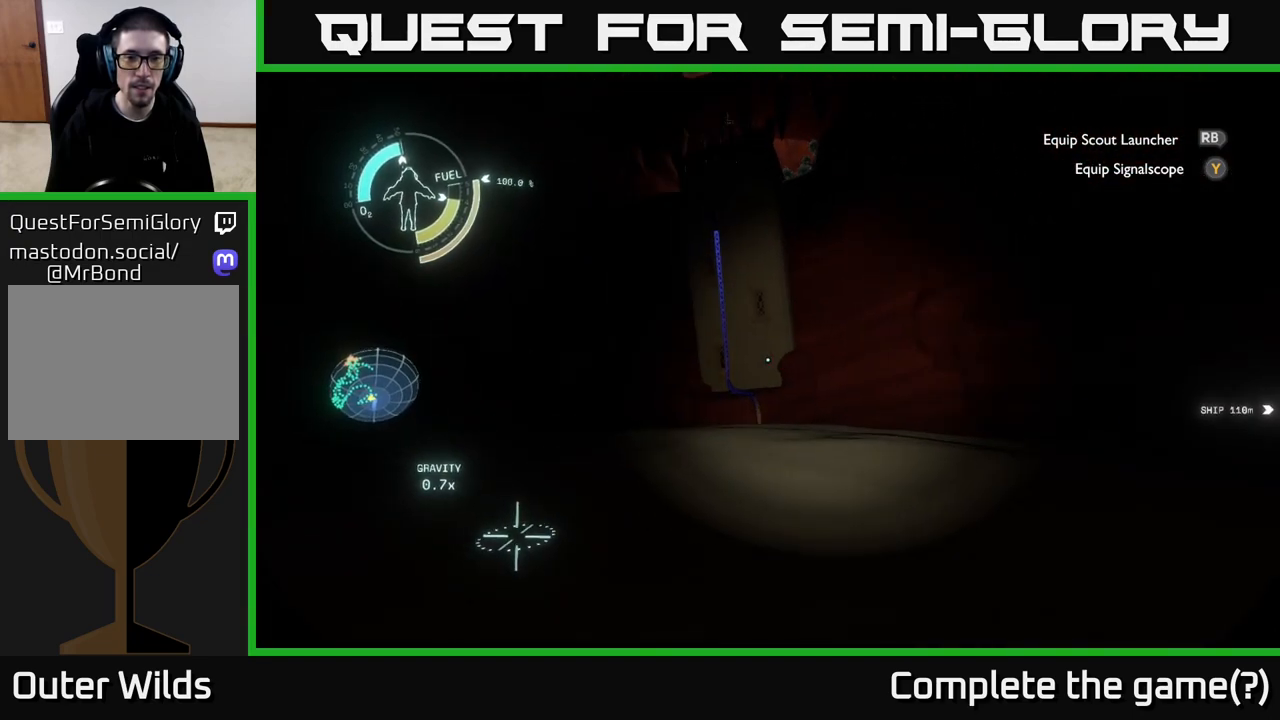
{"buttons": [], "left_stick": "up-left", "right_stick": "center", "events": [[133, "right_stick", "center"]]}
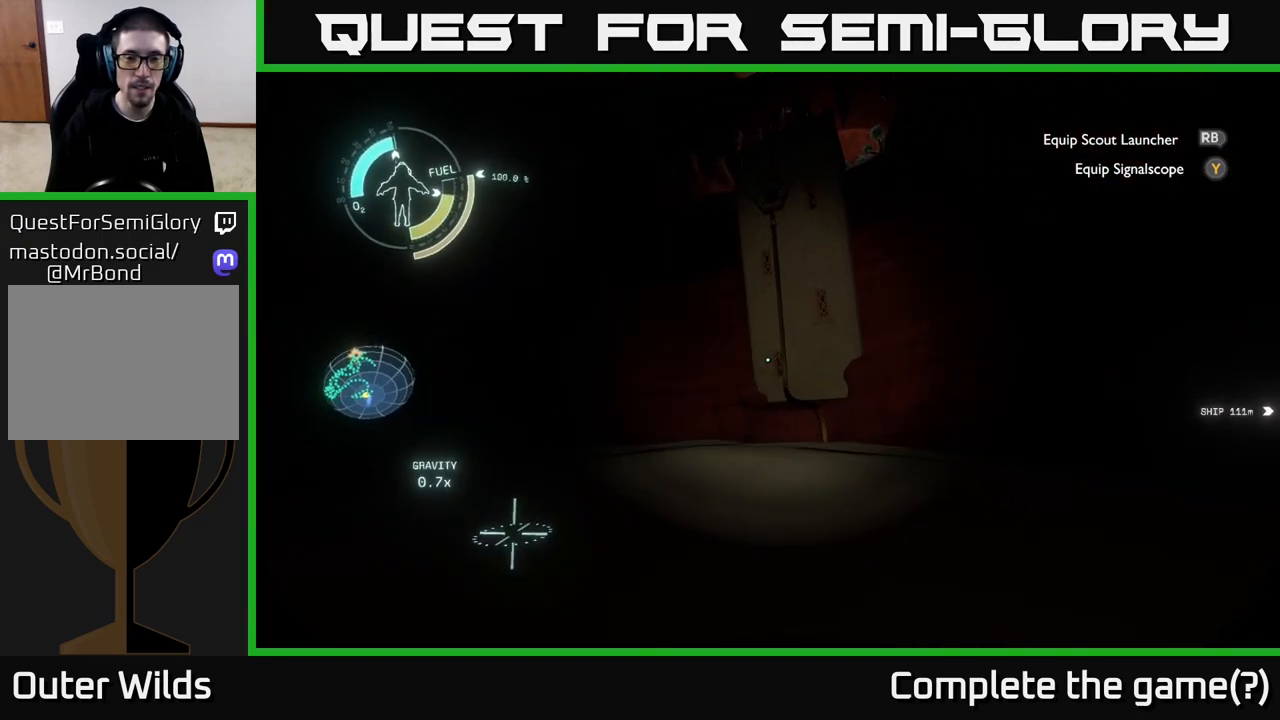
{"buttons": [], "left_stick": "up", "right_stick": "up", "events": [[200, "left_stick", "up"], [467, "right_stick", "up"]]}
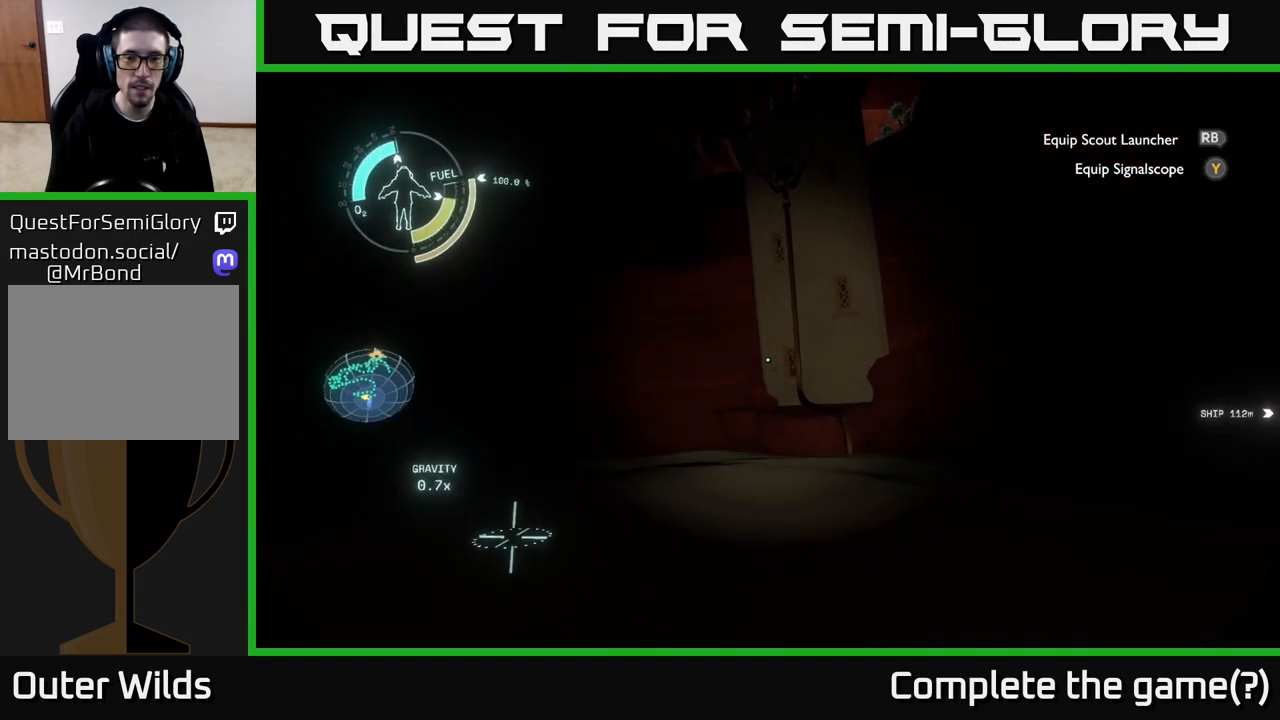
{"buttons": [], "left_stick": "up", "right_stick": "center", "events": [[317, "right_stick", "center"]]}
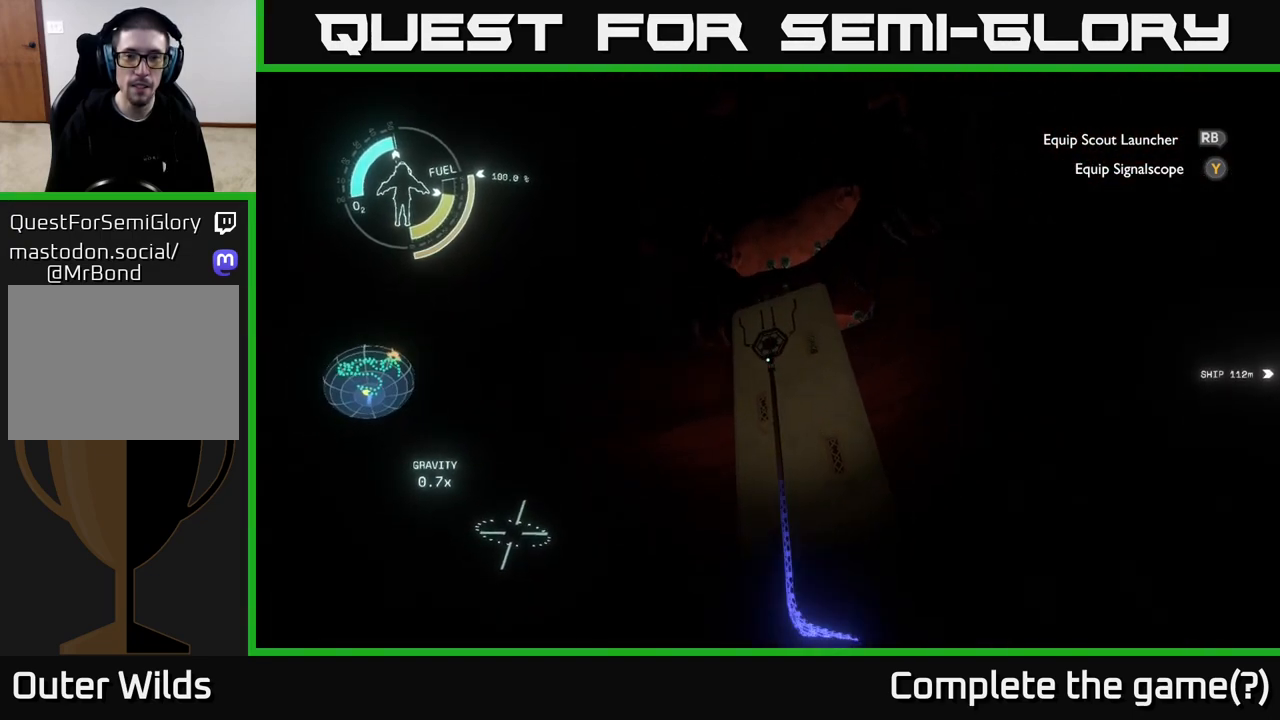
{"buttons": [], "left_stick": "center", "right_stick": "center", "events": [[200, "left_stick", "center"]]}
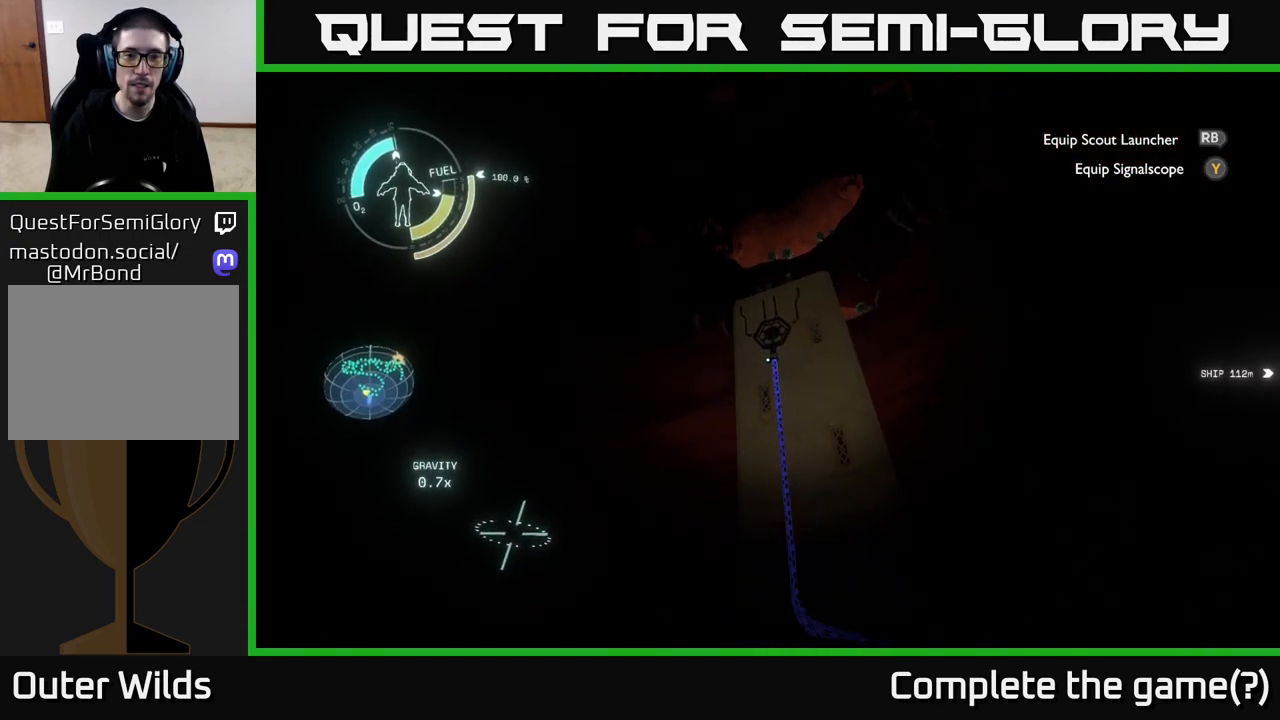
{"buttons": [], "left_stick": "center", "right_stick": "center", "events": []}
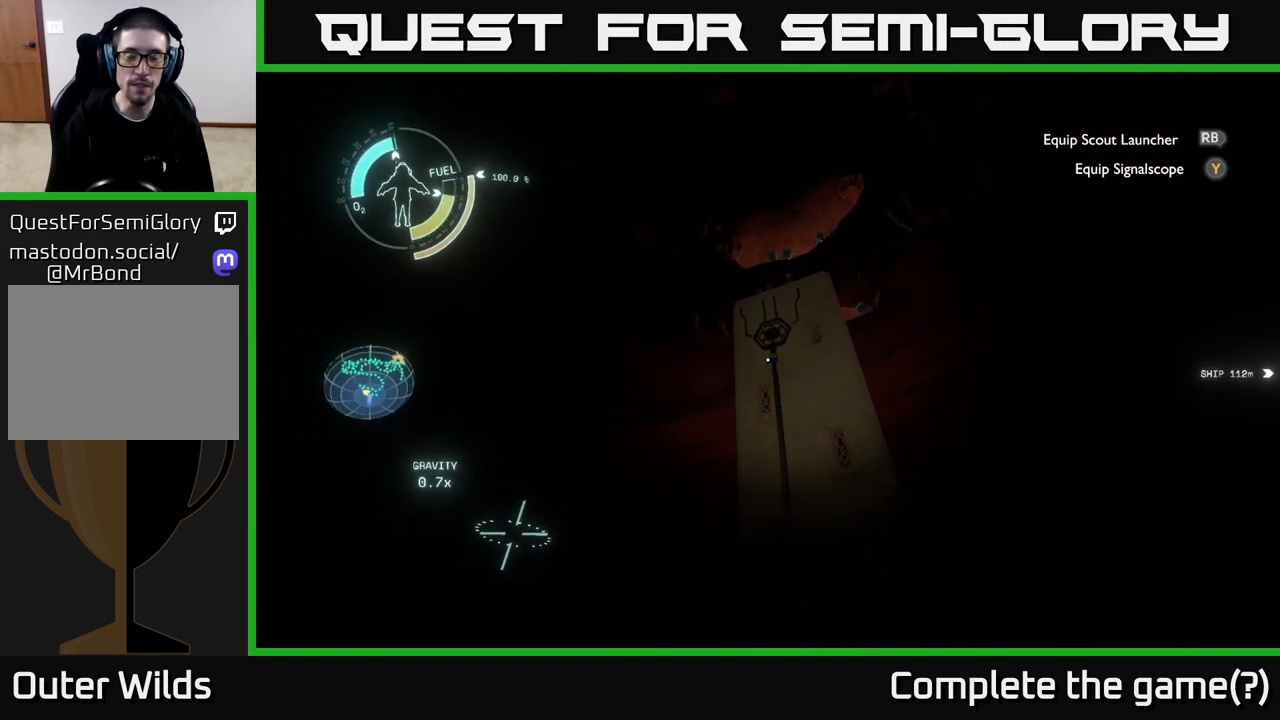
{"buttons": [], "left_stick": "center", "right_stick": "center", "events": []}
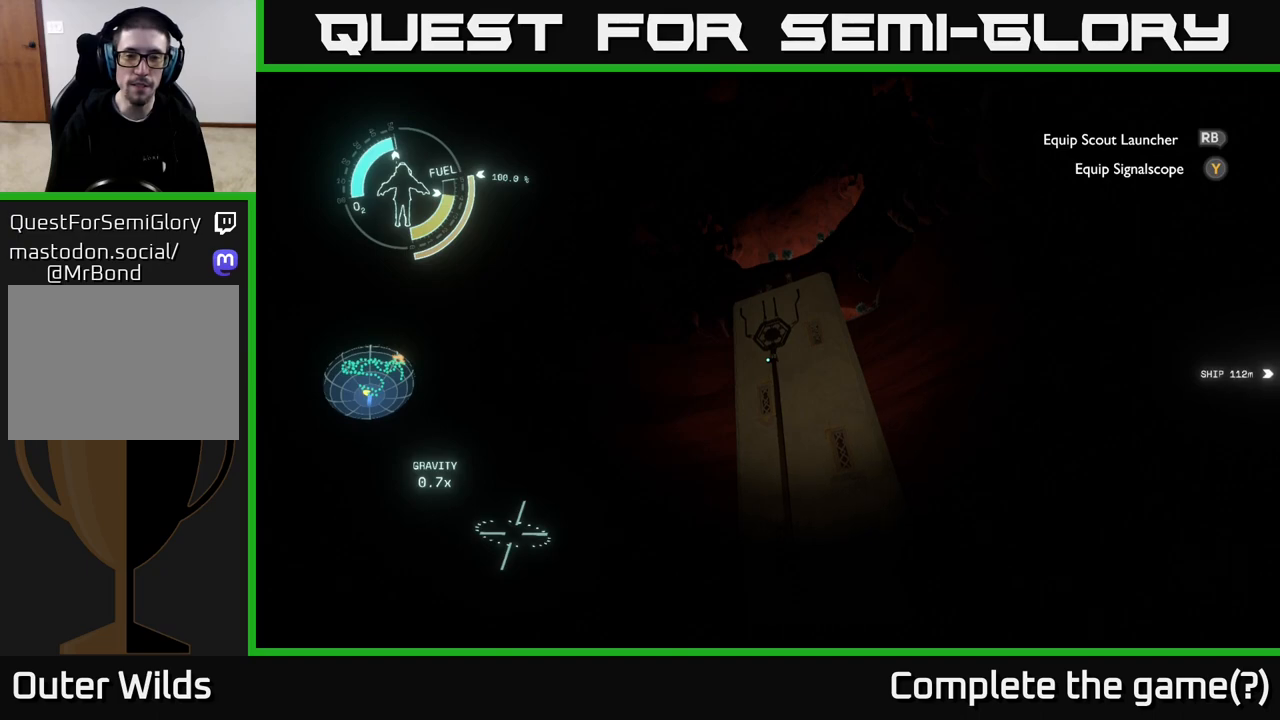
{"buttons": [], "left_stick": "center", "right_stick": "center", "events": []}